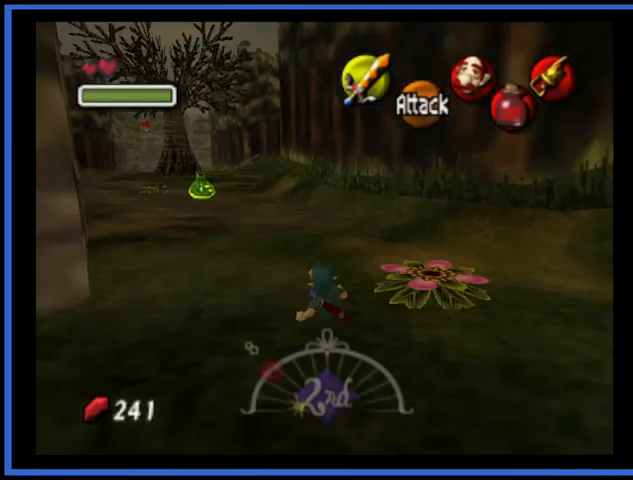
Gameplay with a controller (Xbox layout); each line is a JSON object with the inputs held at the frame after it. "events" lists button and stick changes between this image and that frame as [ms after this image, input, new state], when the widget could be followed in between. Not read: L3 R3.
{"buttons": [], "left_stick": "up", "right_stick": "center", "events": [[83, "X", "down"], [250, "X", "up"]]}
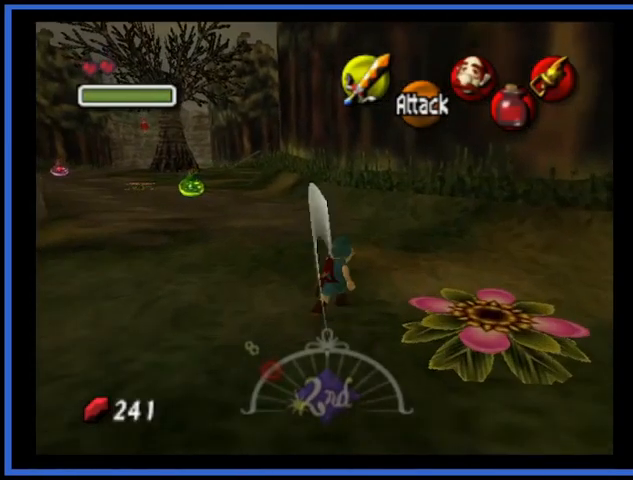
{"buttons": [], "left_stick": "up", "right_stick": "center", "events": []}
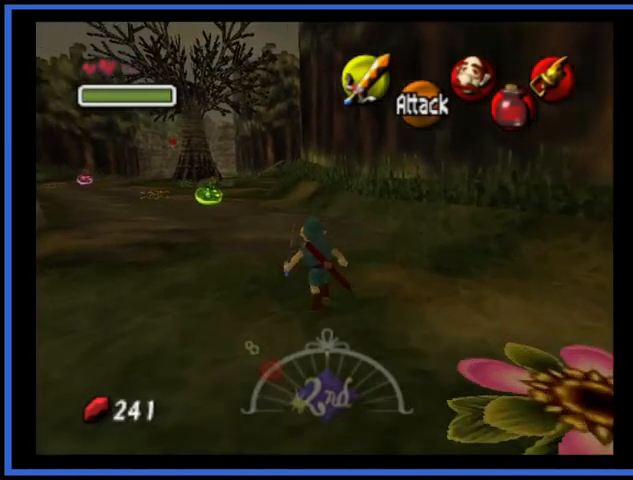
{"buttons": [], "left_stick": "up", "right_stick": "center", "events": []}
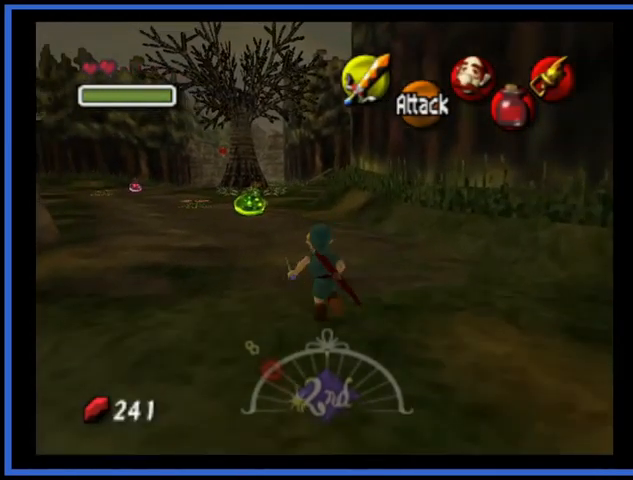
{"buttons": [], "left_stick": "up", "right_stick": "center", "events": []}
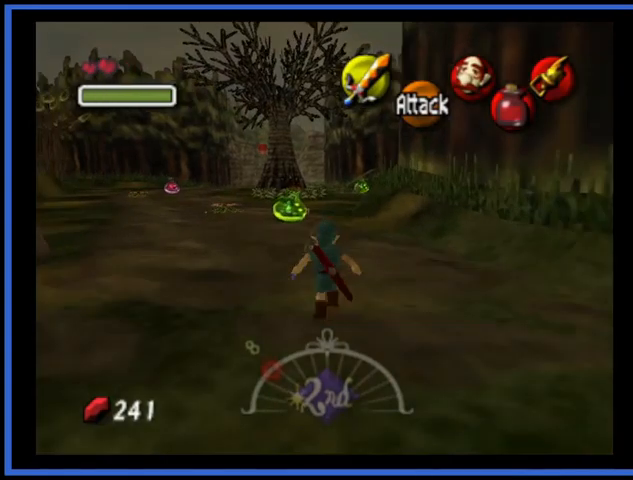
{"buttons": [], "left_stick": "up", "right_stick": "center", "events": []}
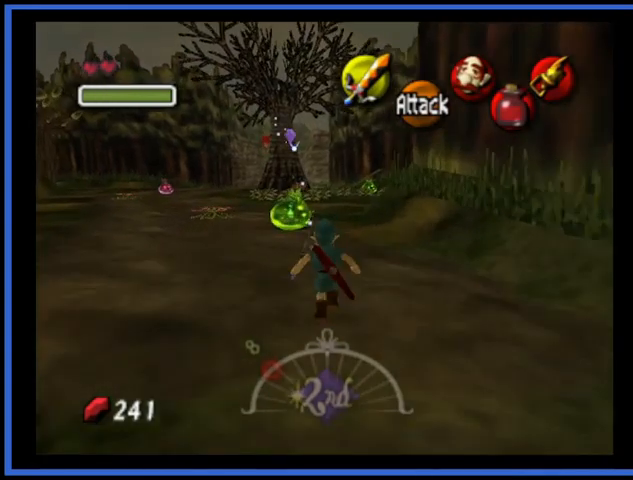
{"buttons": ["L2"], "left_stick": "center", "right_stick": "center", "events": [[334, "left_stick", "center"], [459, "L2", "down"]]}
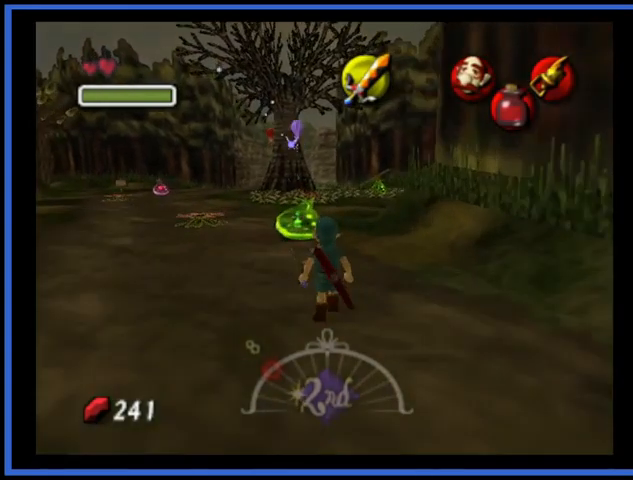
{"buttons": [], "left_stick": "up", "right_stick": "center", "events": [[83, "L2", "up"], [250, "left_stick", "up"]]}
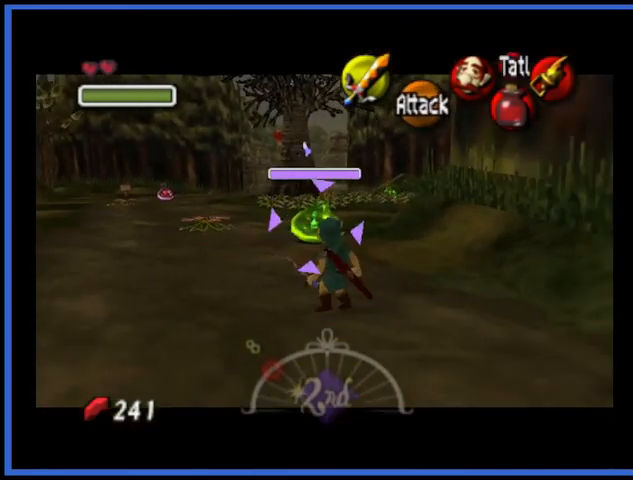
{"buttons": [], "left_stick": "up-left", "right_stick": "center", "events": [[250, "left_stick", "up-left"]]}
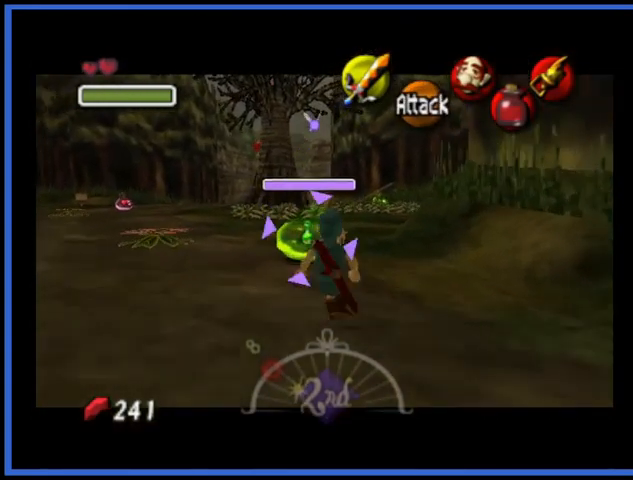
{"buttons": [], "left_stick": "up-left", "right_stick": "center", "events": []}
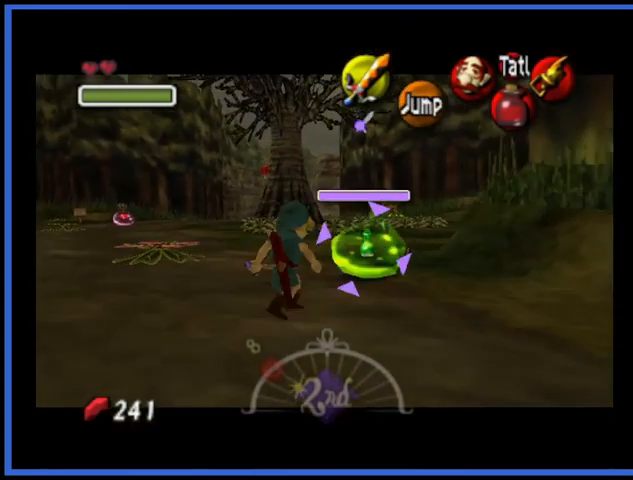
{"buttons": [], "left_stick": "up-left", "right_stick": "center", "events": [[292, "L2", "down"], [376, "L2", "up"]]}
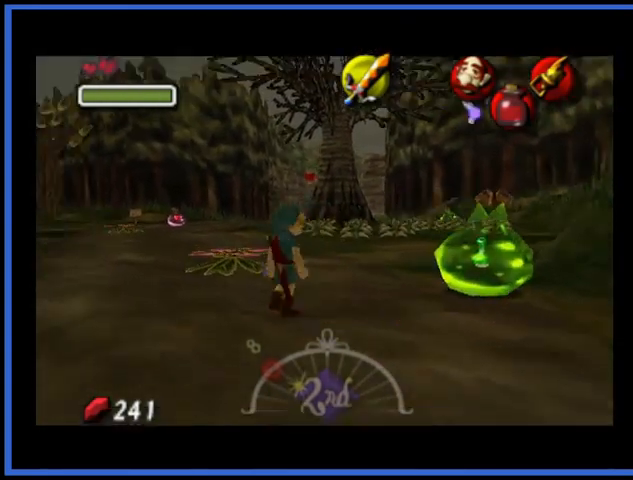
{"buttons": [], "left_stick": "up", "right_stick": "center", "events": [[167, "left_stick", "up"]]}
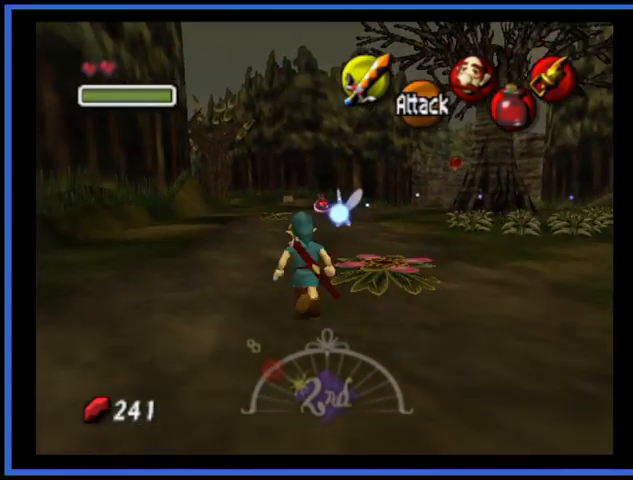
{"buttons": [], "left_stick": "up", "right_stick": "center", "events": []}
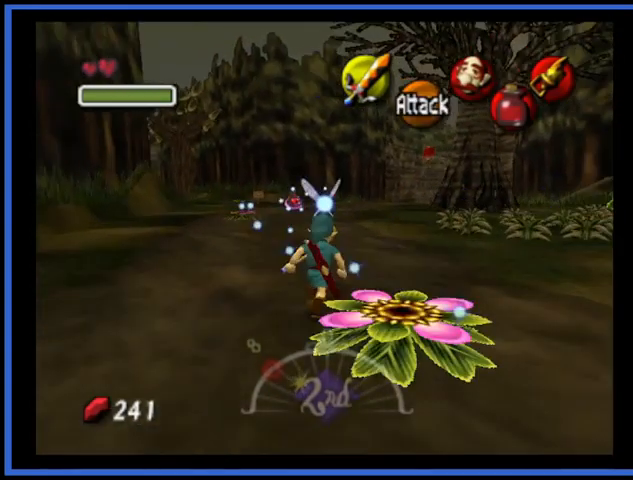
{"buttons": [], "left_stick": "up", "right_stick": "center", "events": [[125, "A", "down"], [333, "A", "up"]]}
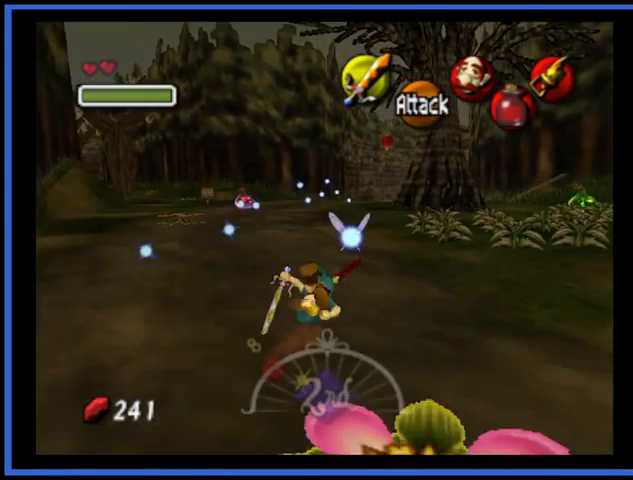
{"buttons": [], "left_stick": "up", "right_stick": "center", "events": []}
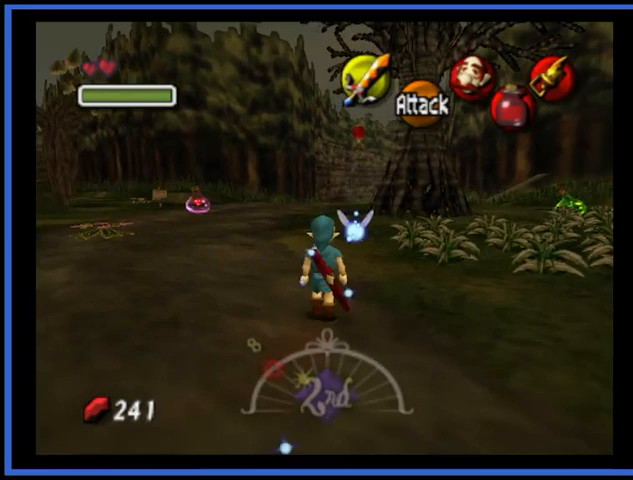
{"buttons": ["A"], "left_stick": "up", "right_stick": "center", "events": [[459, "A", "down"]]}
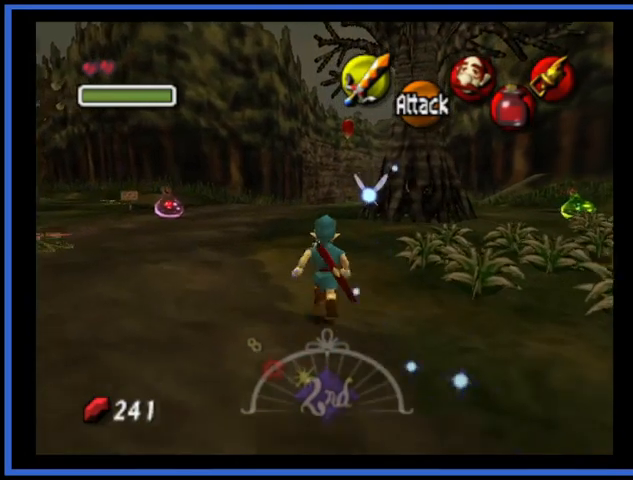
{"buttons": [], "left_stick": "up", "right_stick": "center", "events": [[334, "A", "up"]]}
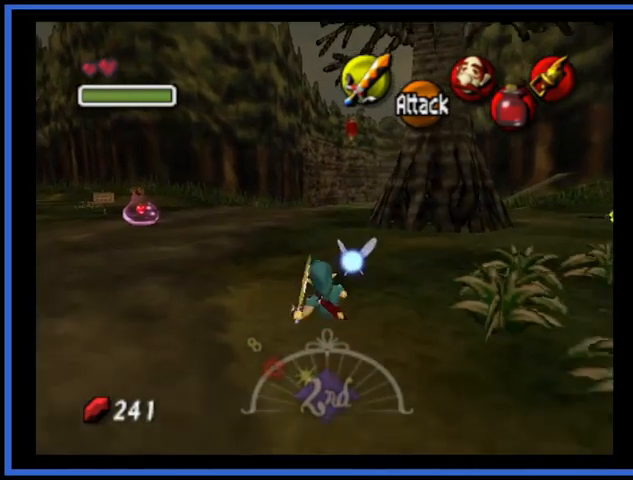
{"buttons": [], "left_stick": "center", "right_stick": "center", "events": [[459, "left_stick", "center"]]}
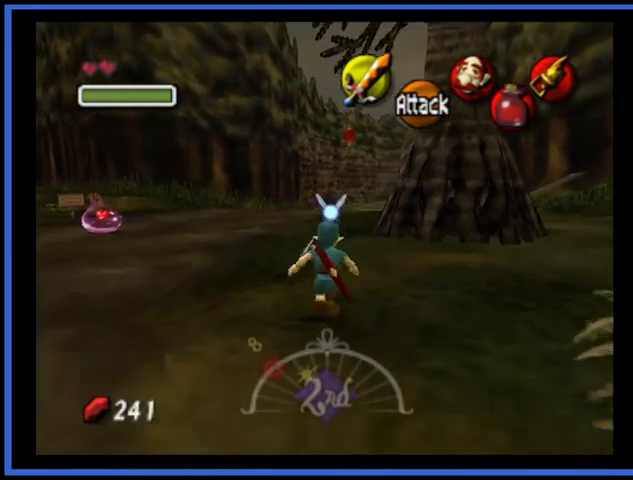
{"buttons": ["A"], "left_stick": "center", "right_stick": "center", "events": [[84, "A", "down"], [209, "A", "up"], [292, "A", "down"], [376, "A", "up"], [459, "A", "down"]]}
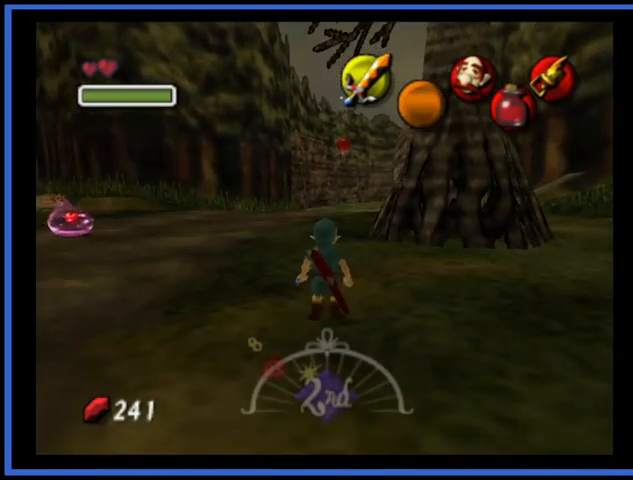
{"buttons": [], "left_stick": "up", "right_stick": "center", "events": [[83, "A", "up"], [209, "A", "down"], [250, "left_stick", "up"], [292, "A", "up"]]}
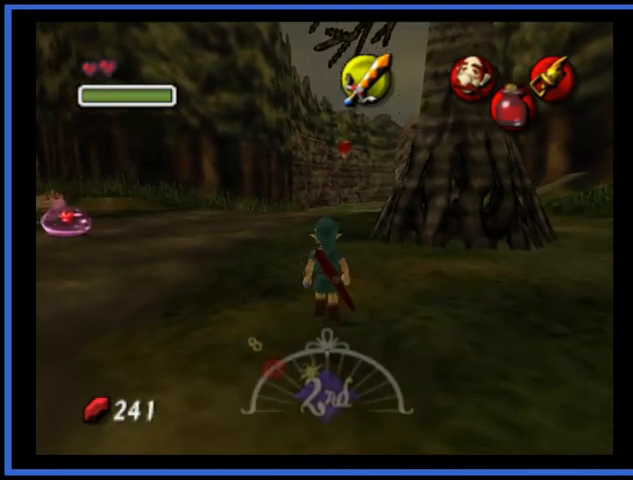
{"buttons": [], "left_stick": "up", "right_stick": "center", "events": []}
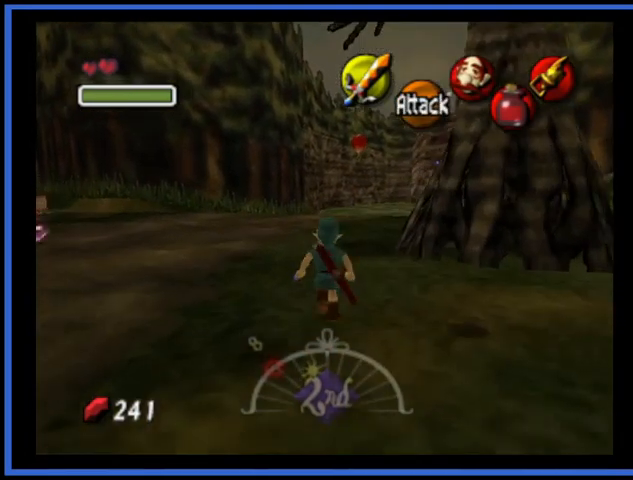
{"buttons": [], "left_stick": "up", "right_stick": "center", "events": []}
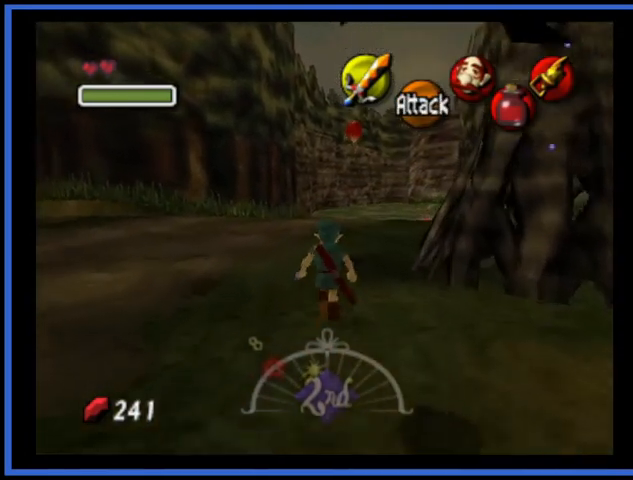
{"buttons": [], "left_stick": "up", "right_stick": "center", "events": []}
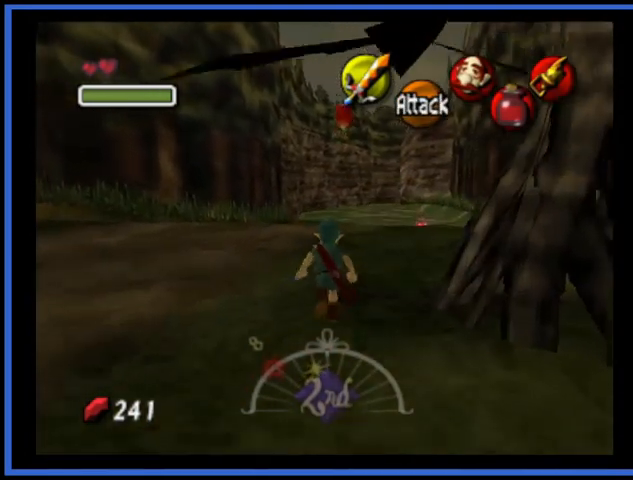
{"buttons": [], "left_stick": "up", "right_stick": "center", "events": []}
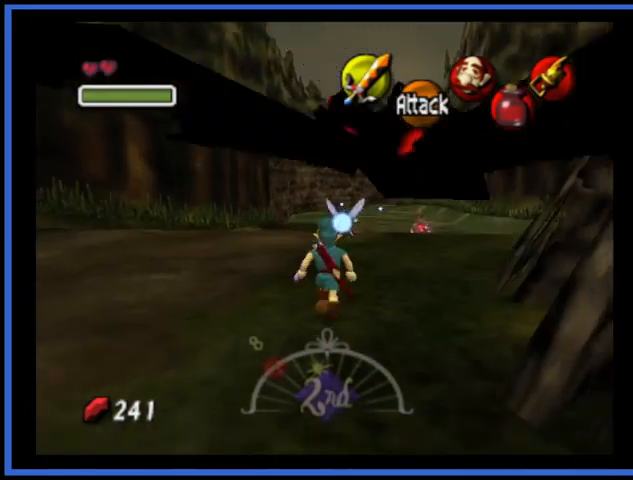
{"buttons": [], "left_stick": "up", "right_stick": "center", "events": [[209, "A", "down"], [418, "A", "up"]]}
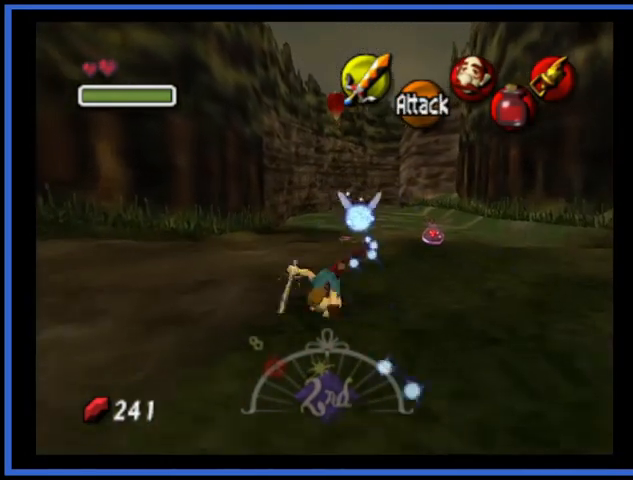
{"buttons": ["A"], "left_stick": "up", "right_stick": "center", "events": [[417, "A", "down"]]}
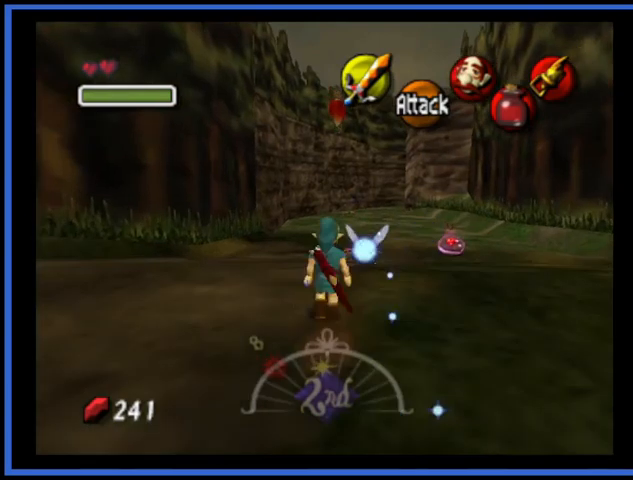
{"buttons": [], "left_stick": "up", "right_stick": "center", "events": [[417, "A", "up"]]}
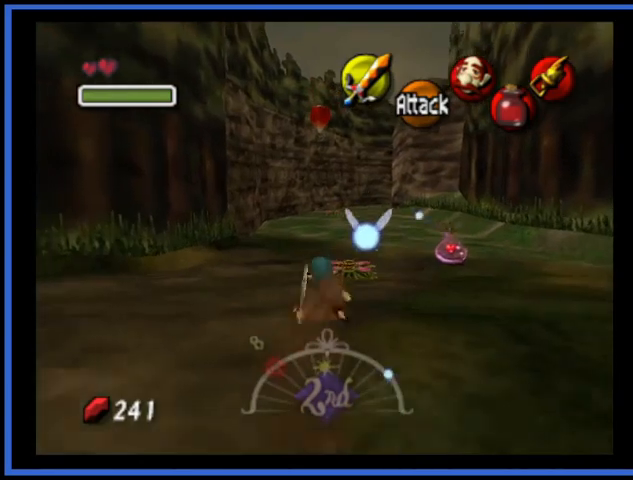
{"buttons": ["A"], "left_stick": "up", "right_stick": "center", "events": [[209, "A", "down"]]}
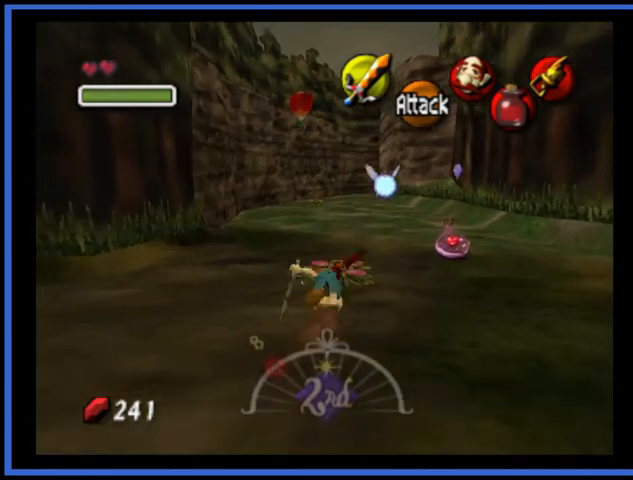
{"buttons": ["A"], "left_stick": "up", "right_stick": "center", "events": [[251, "A", "up"], [501, "A", "down"]]}
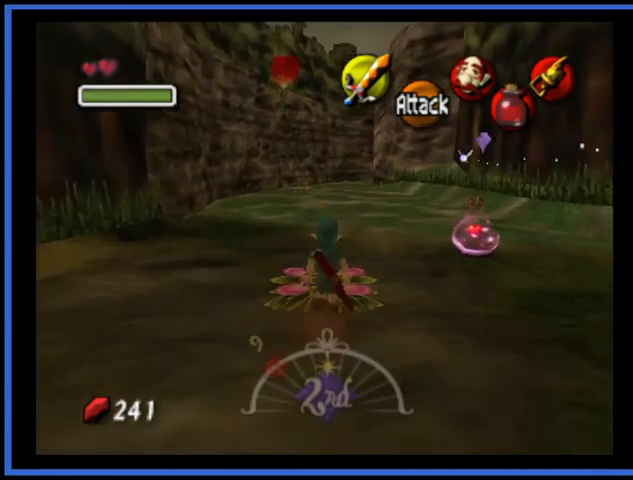
{"buttons": [], "left_stick": "up", "right_stick": "center", "events": [[459, "A", "up"]]}
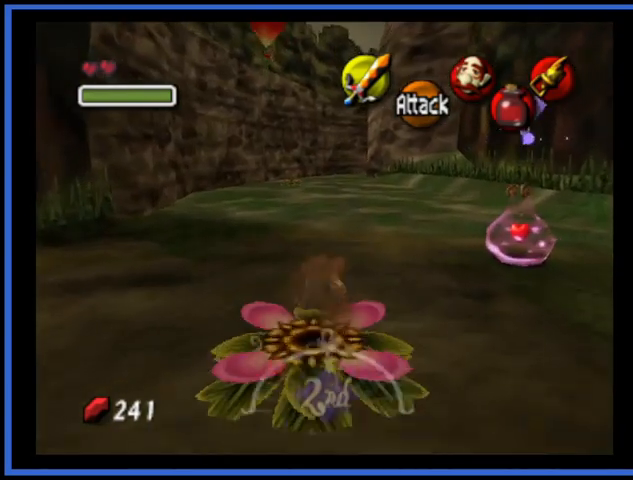
{"buttons": [], "left_stick": "up", "right_stick": "center", "events": [[208, "left_stick", "up-right"], [417, "left_stick", "up"]]}